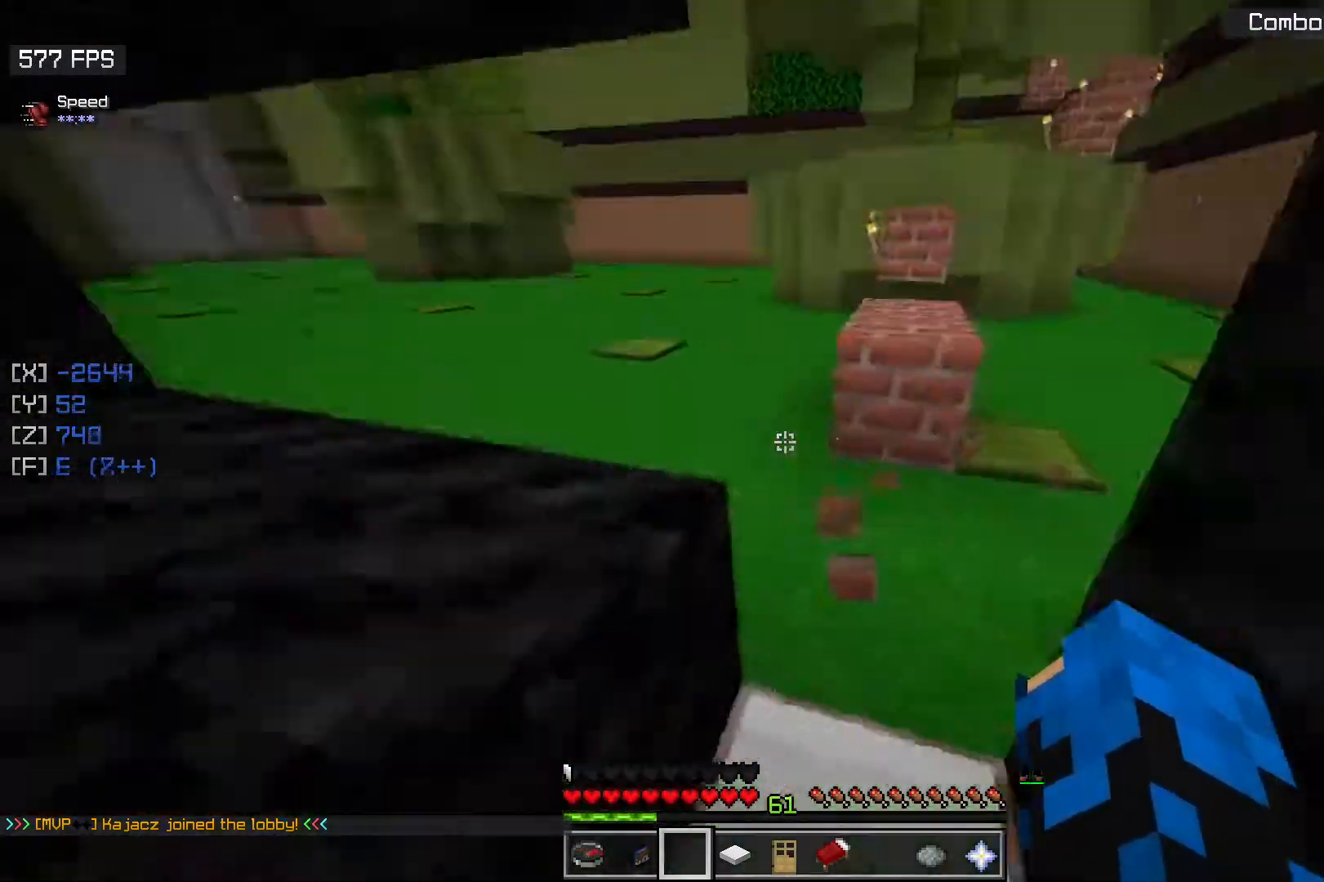
Gameplay with keyboard and mouse; each line is a JSON object with the keys and mouse buttons held at the frame after it. "events" lists presses ("down") and releases ("up") of "a", "d", "s", "space", "w", "mouse_left" and "mouse_right" between this image and that frame as [ms after this image, input, new state], when the widget could be followed in between. "mouse_left", "mouse_right" = the "left", "right" buttons of the "mouse" list. No other keys are recorded. Fast repeated clicks can show as one long hold. Mouse movement is not recorded.
{"keys": ["w"], "mouse": [], "events": [[33, "a", "up"], [300, "w", "down"]]}
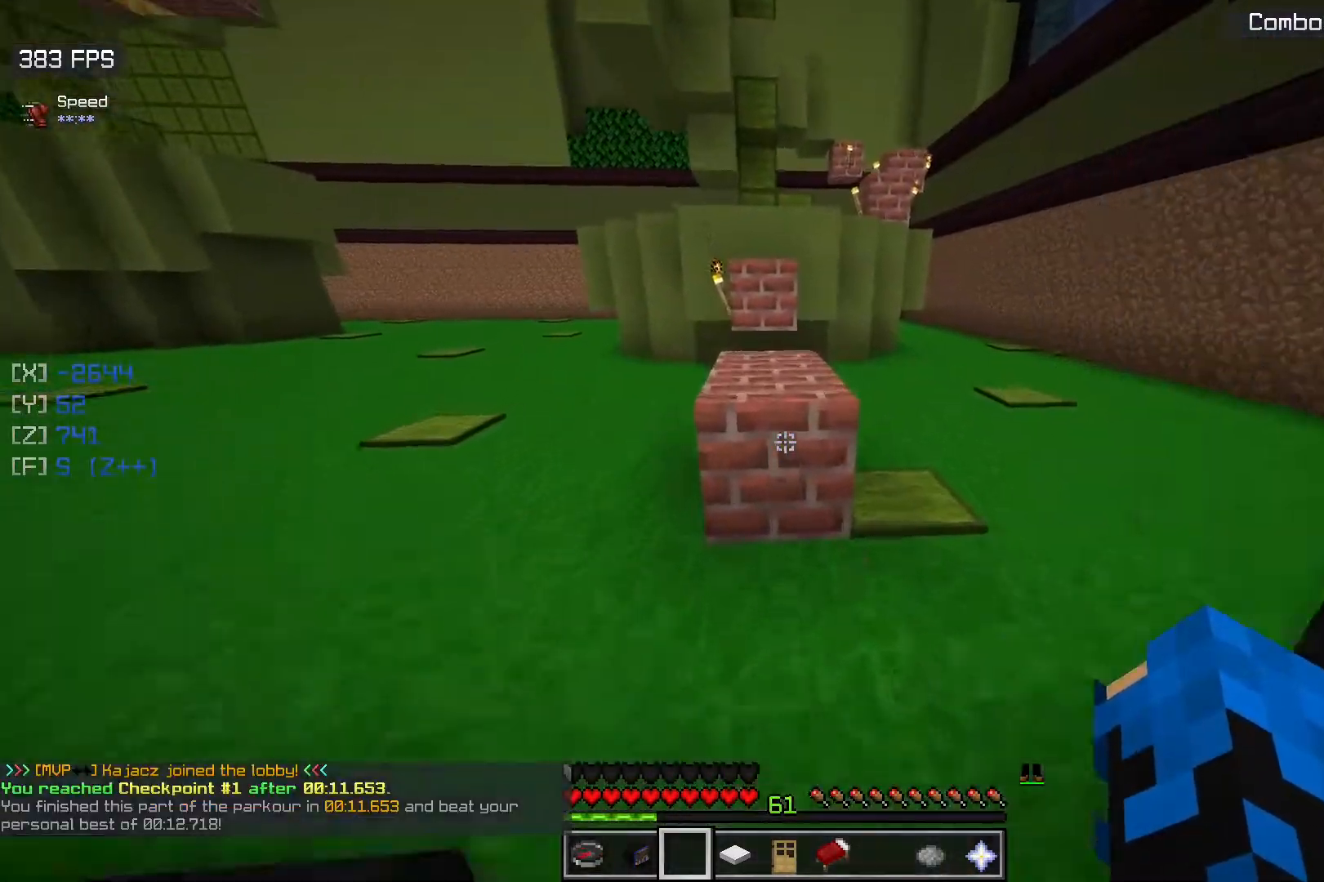
{"keys": ["space", "w"], "mouse": [], "events": [[83, "space", "down"], [300, "space", "up"], [483, "space", "down"]]}
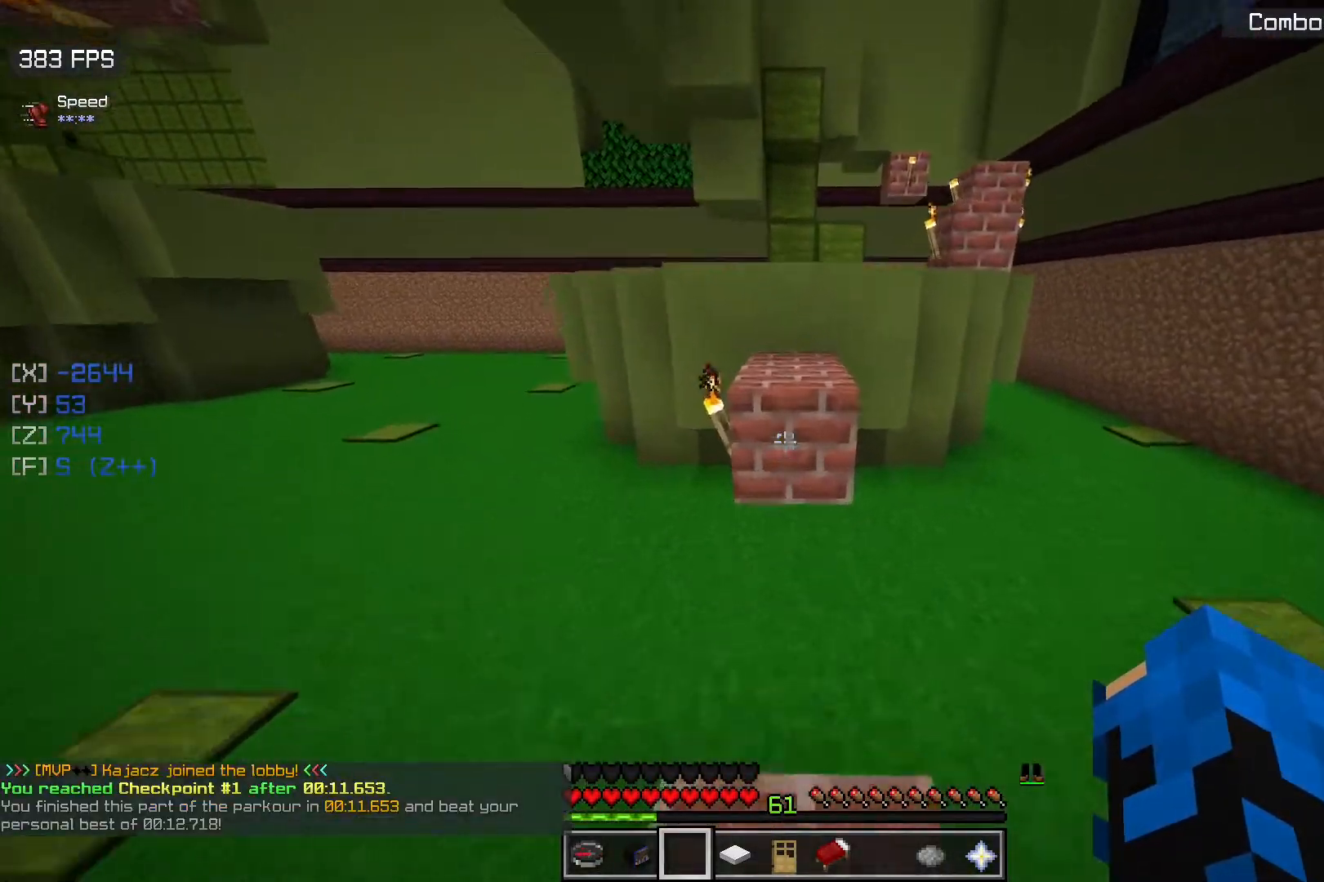
{"keys": ["space", "w"], "mouse": [], "events": [[250, "space", "up"], [250, "w", "up"], [433, "space", "down"], [450, "w", "down"]]}
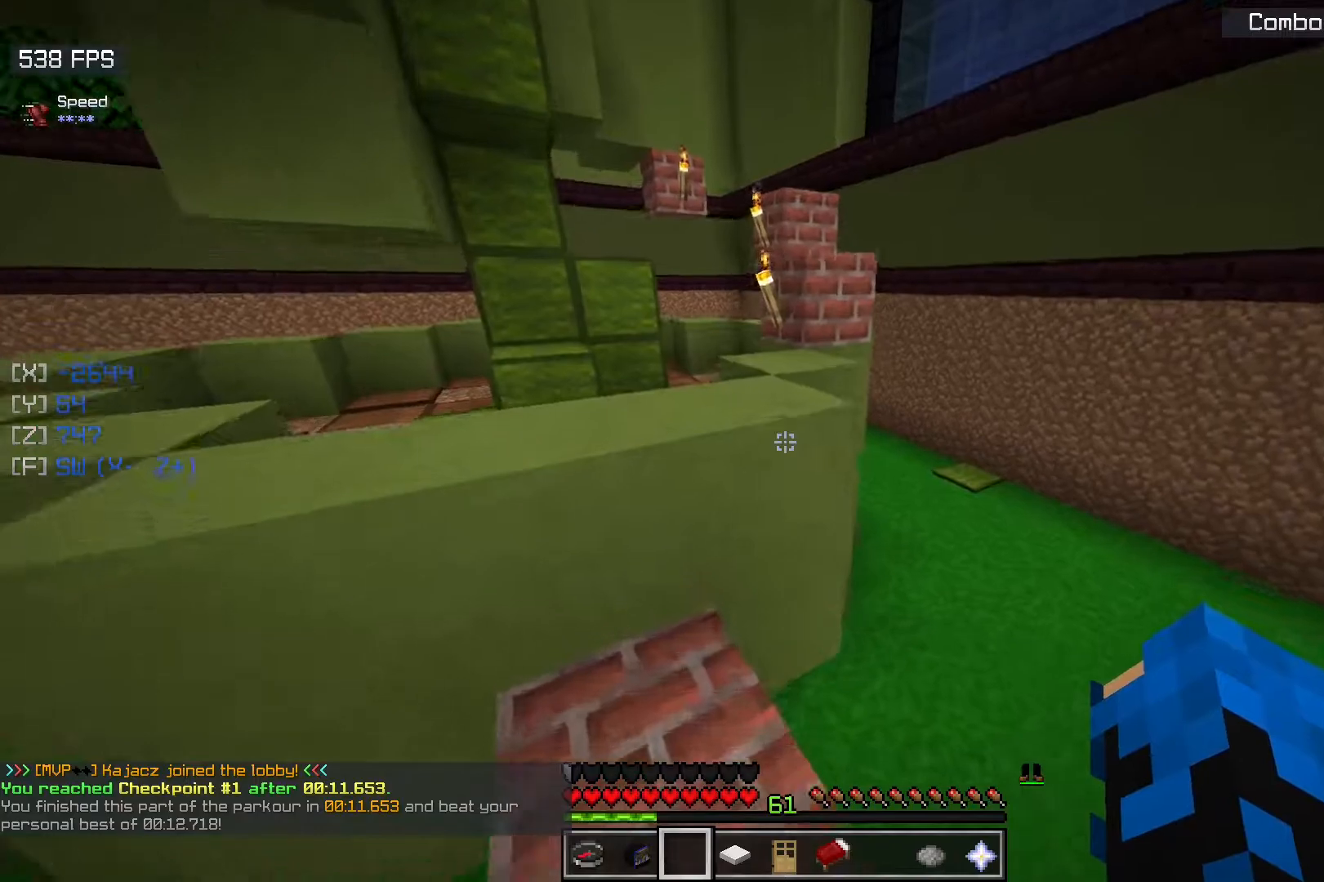
{"keys": ["space", "w"], "mouse": [], "events": [[200, "space", "up"], [333, "space", "down"]]}
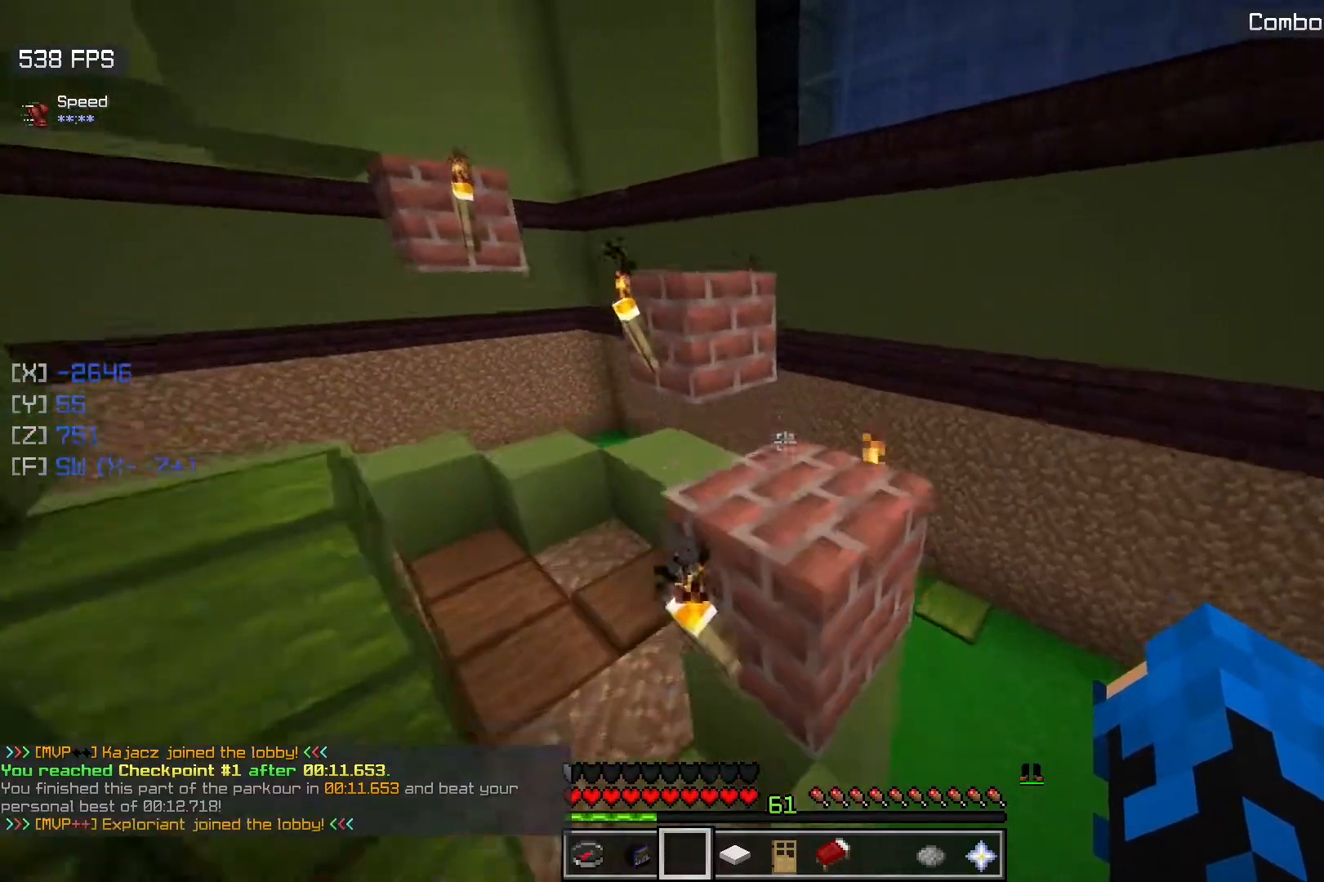
{"keys": ["space", "w"], "mouse": [], "events": [[67, "w", "up"], [150, "space", "up"], [333, "space", "down"], [350, "w", "down"]]}
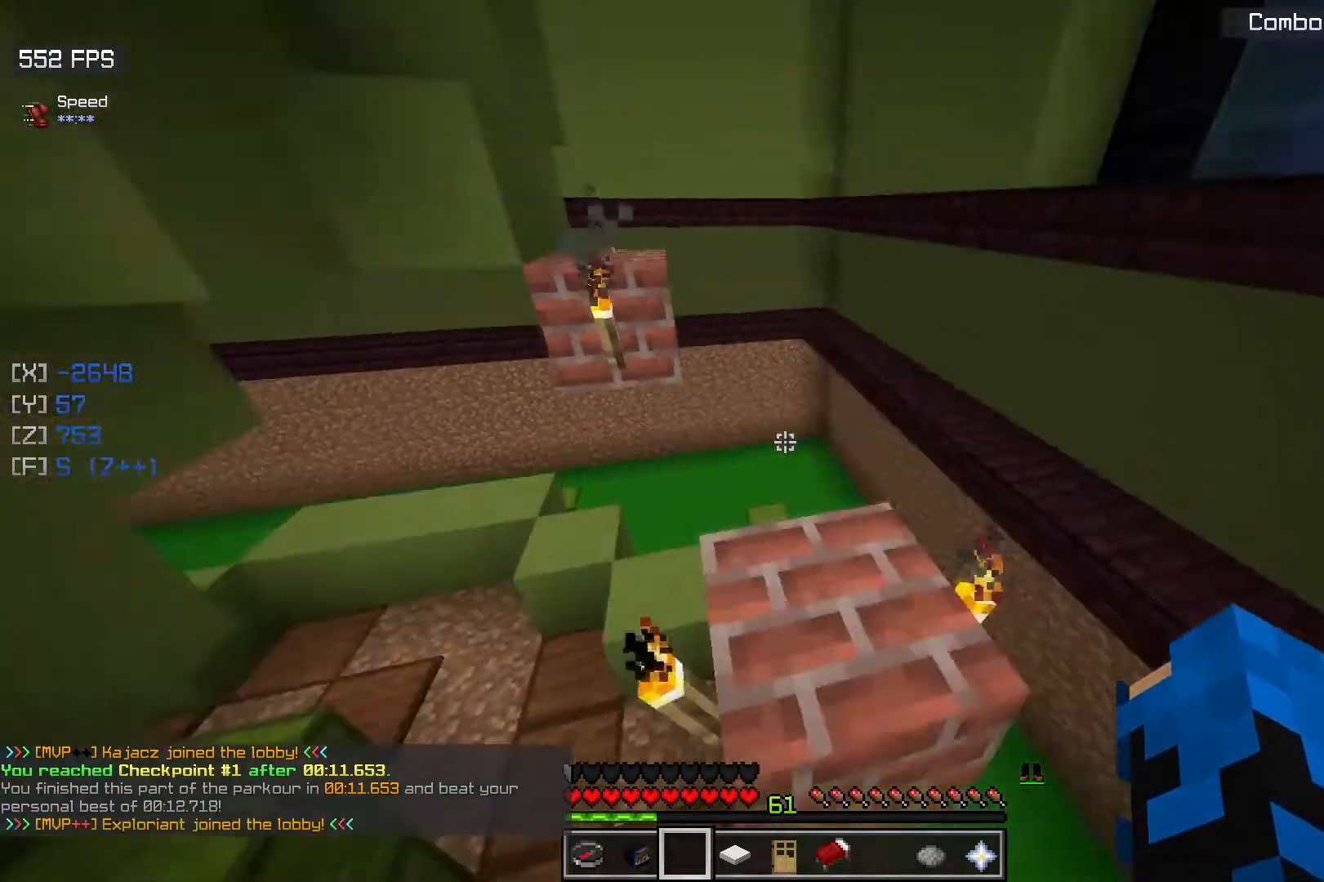
{"keys": ["a", "space", "w"], "mouse": [], "events": [[133, "space", "up"], [300, "space", "down"], [500, "a", "down"]]}
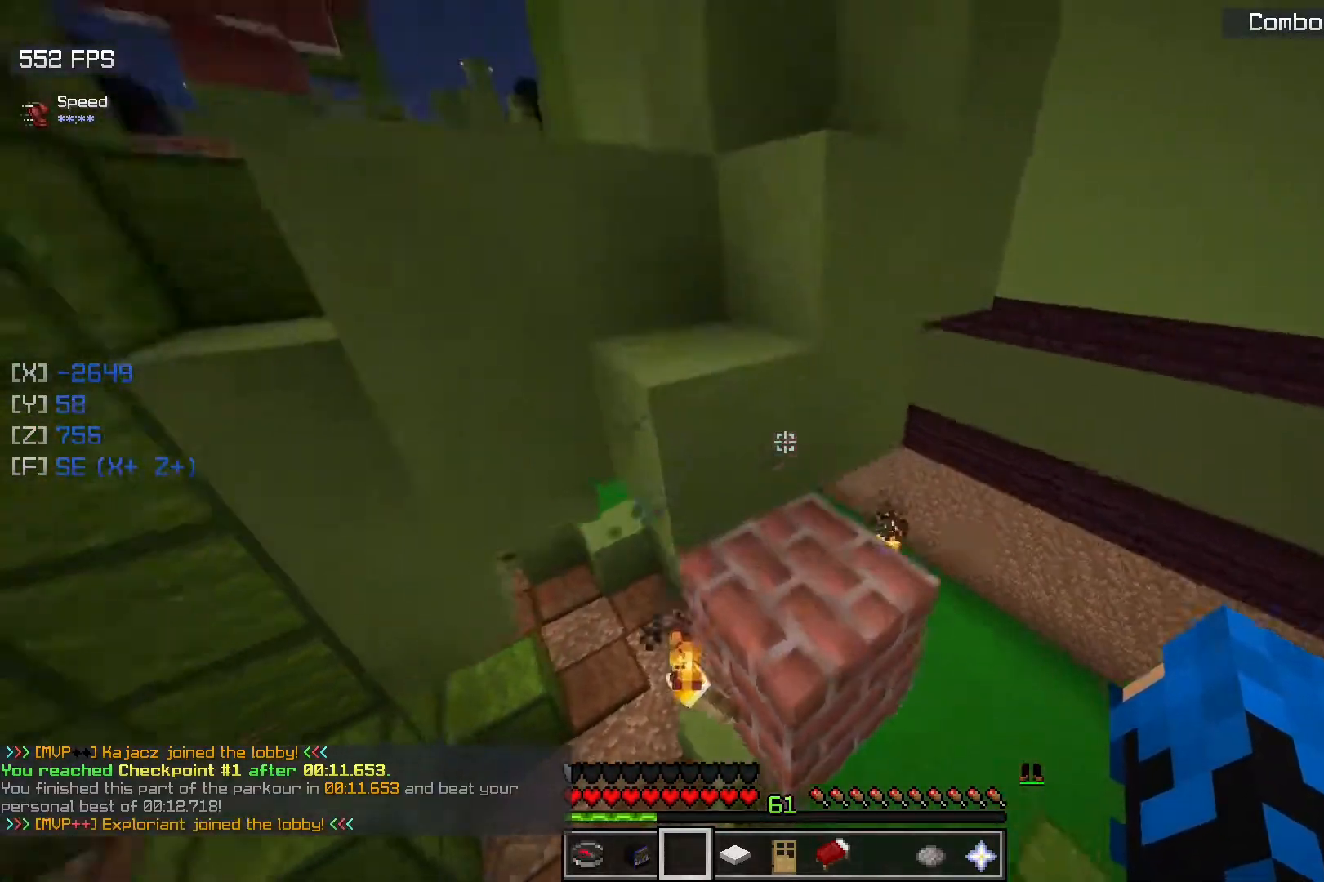
{"keys": ["a", "space", "w"], "mouse": [], "events": [[83, "space", "up"], [383, "space", "down"]]}
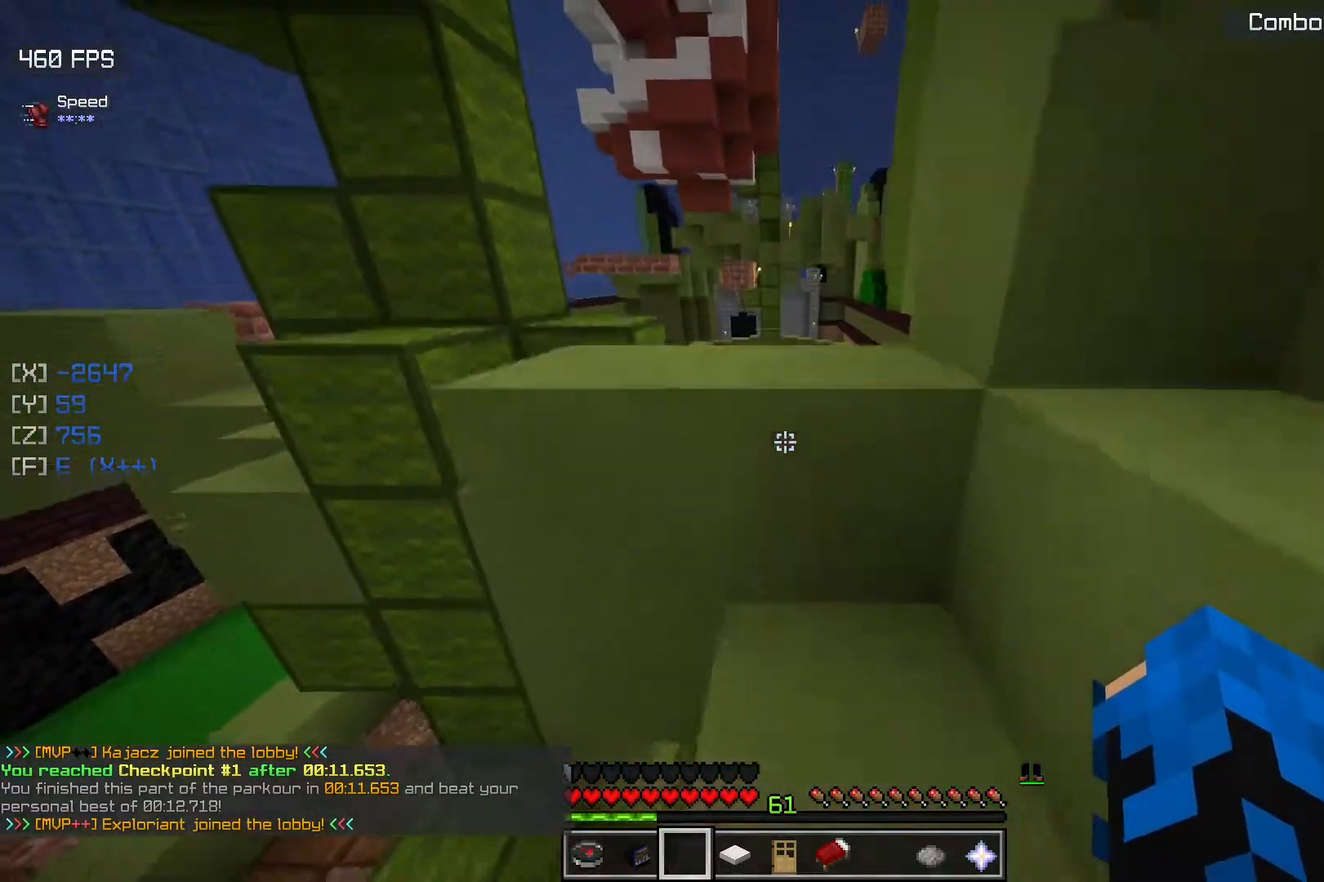
{"keys": ["space", "w"], "mouse": [], "events": [[33, "a", "up"], [217, "space", "up"], [417, "space", "down"]]}
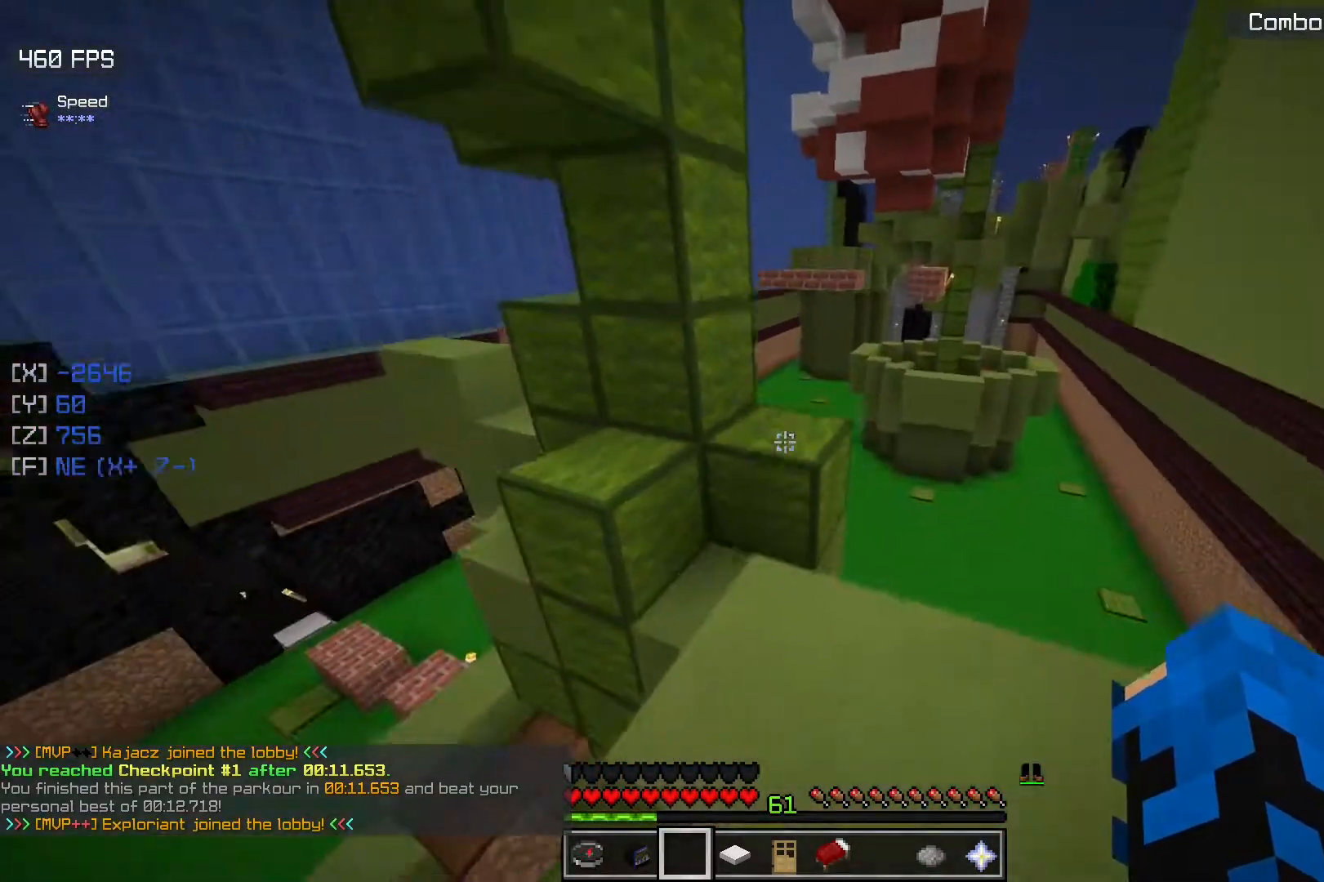
{"keys": ["space", "w"], "mouse": [], "events": [[100, "d", "down"], [217, "w", "up"], [250, "d", "up"], [267, "space", "up"], [317, "w", "down"], [483, "space", "down"]]}
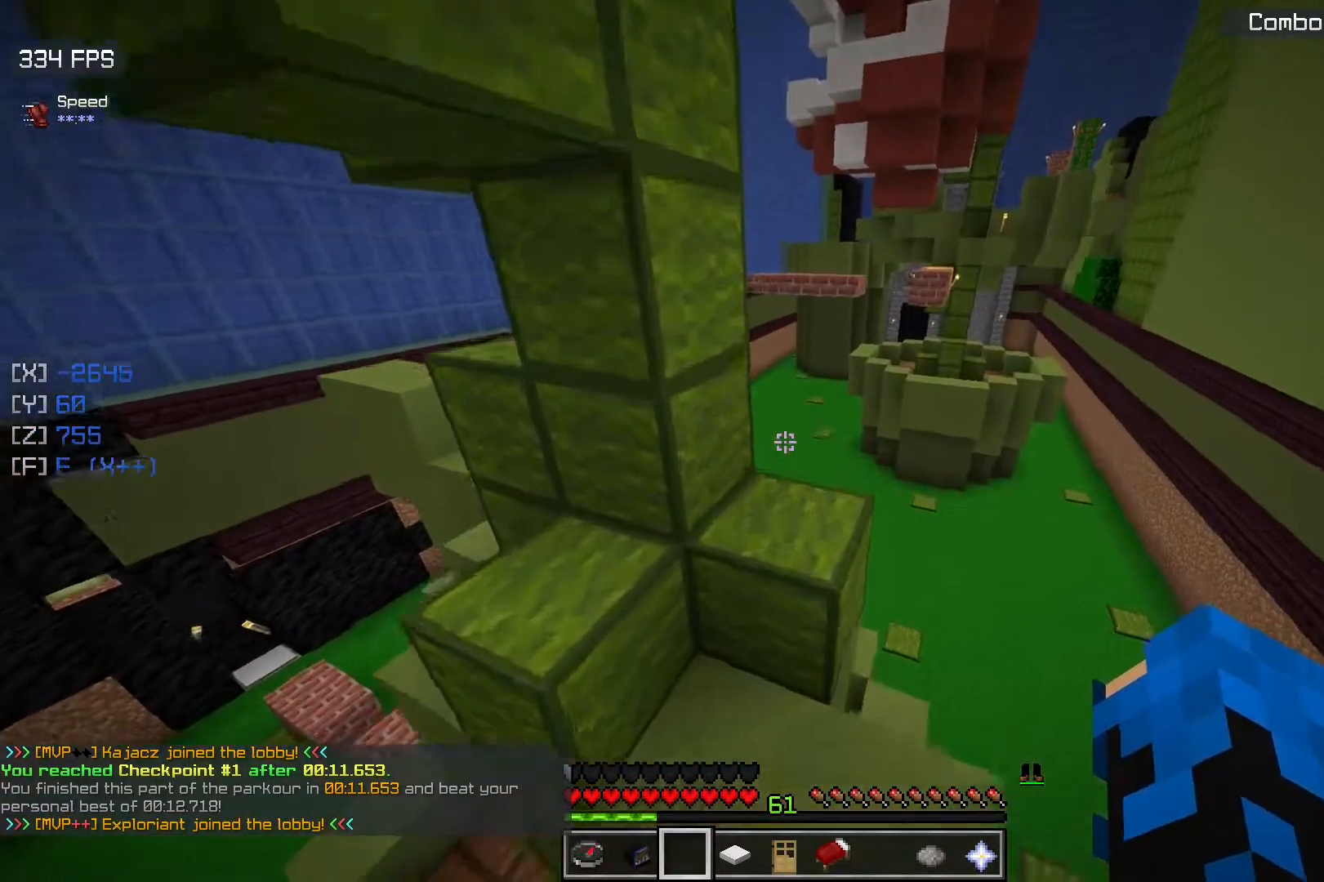
{"keys": ["d"], "mouse": [], "events": [[133, "d", "down"], [250, "space", "up"], [417, "w", "up"]]}
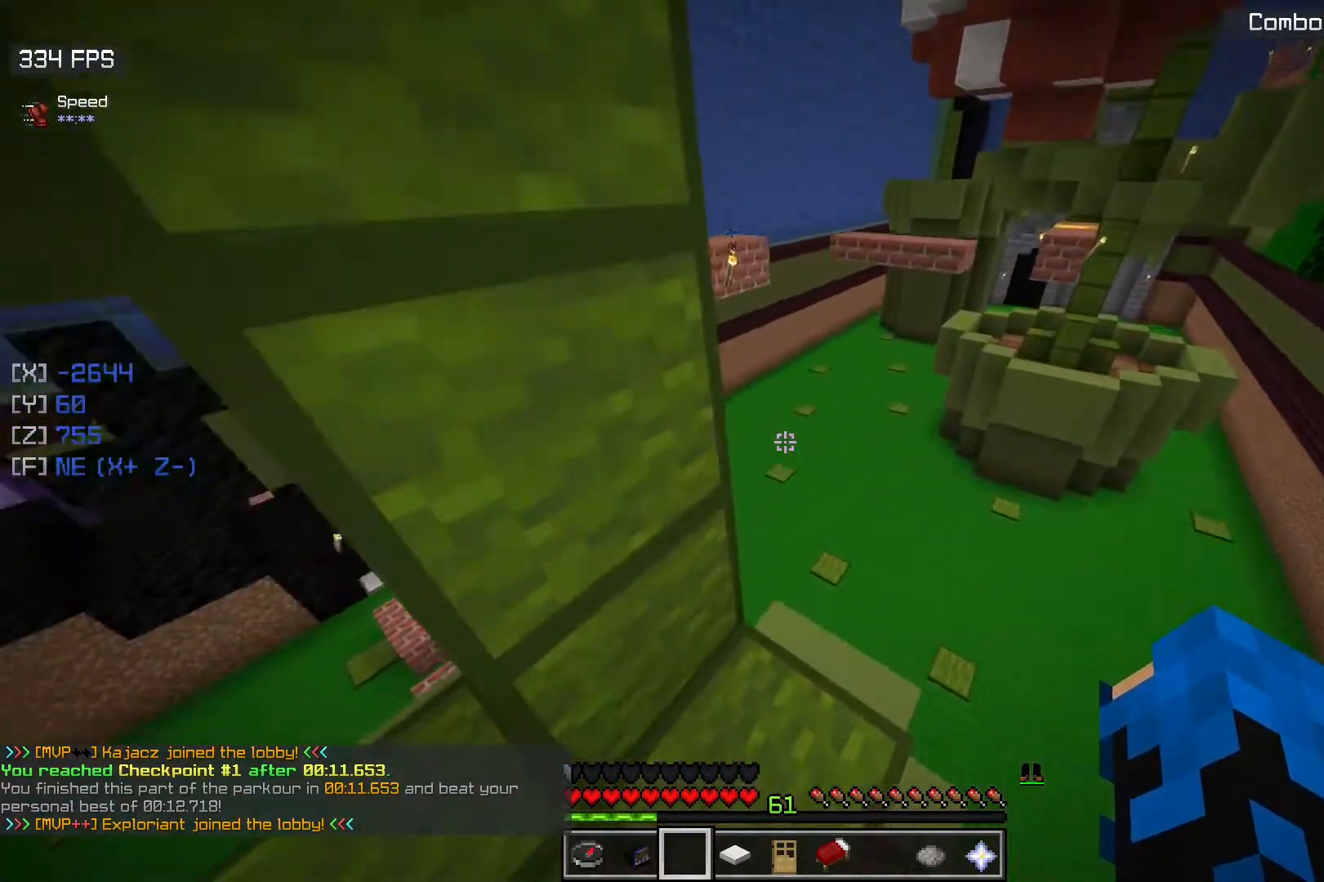
{"keys": ["d"], "mouse": [], "events": []}
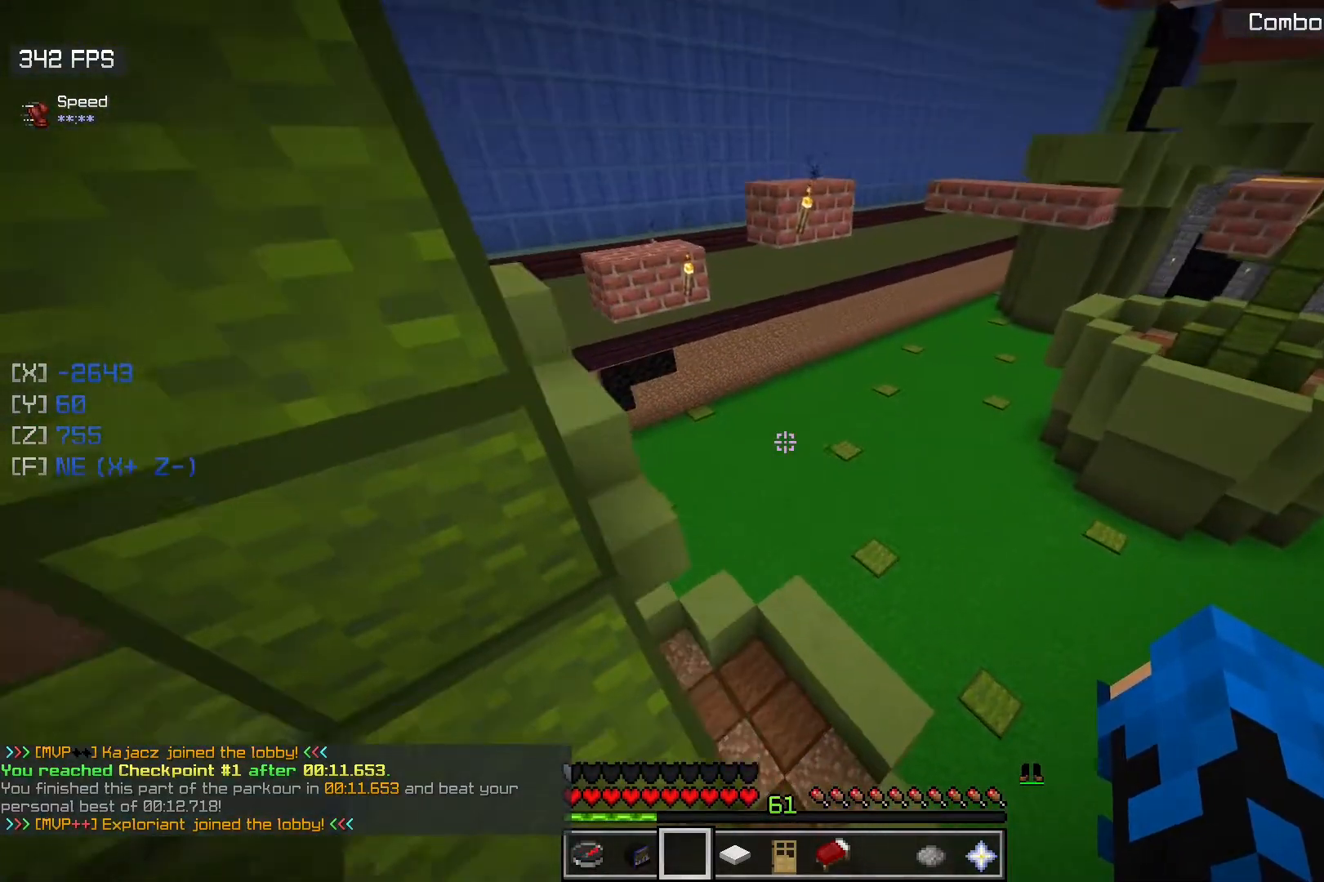
{"keys": ["space", "w"], "mouse": [], "events": [[67, "d", "up"], [217, "w", "down"], [300, "space", "down"]]}
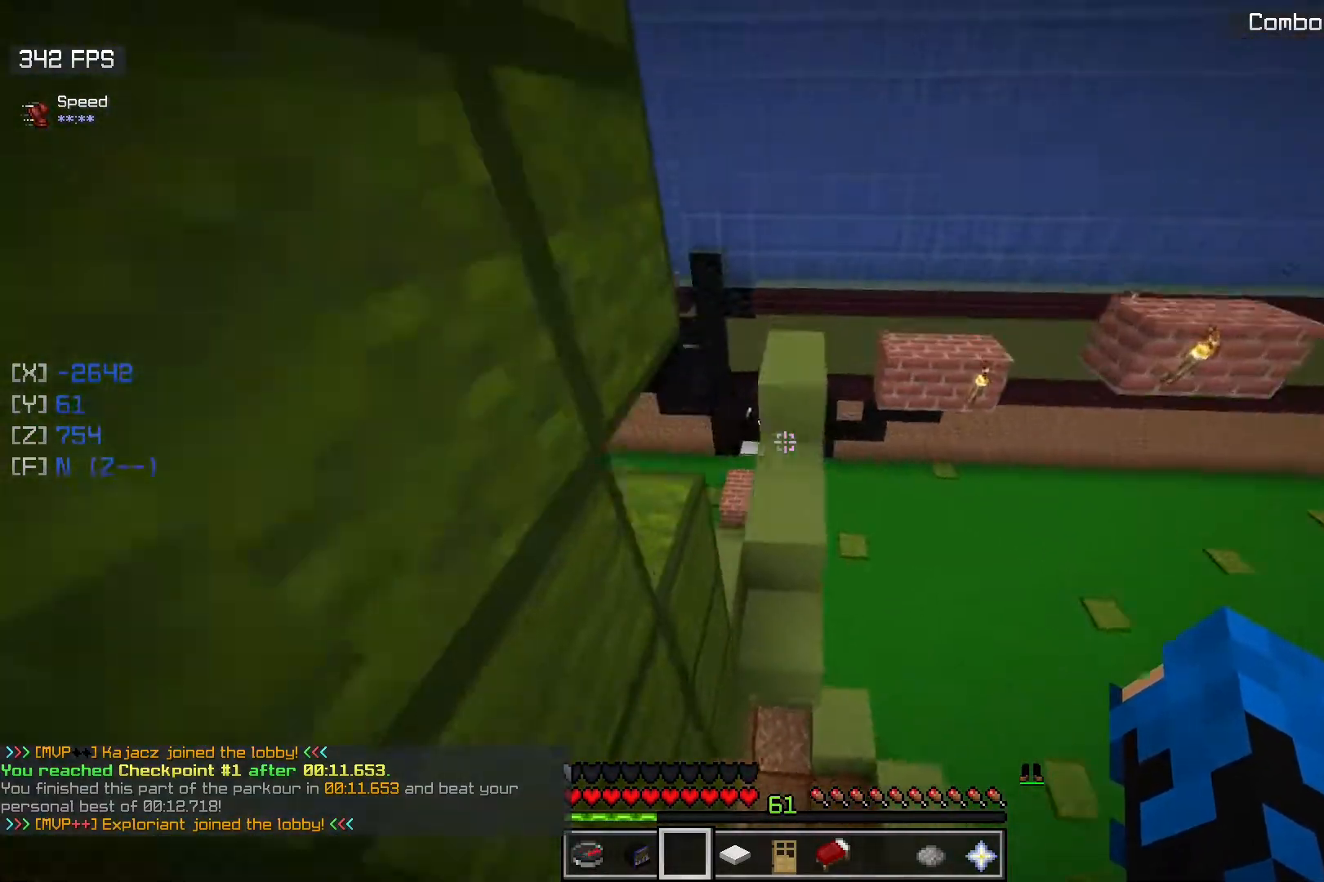
{"keys": ["w"], "mouse": [], "events": [[17, "a", "down"], [133, "space", "up"], [317, "a", "up"]]}
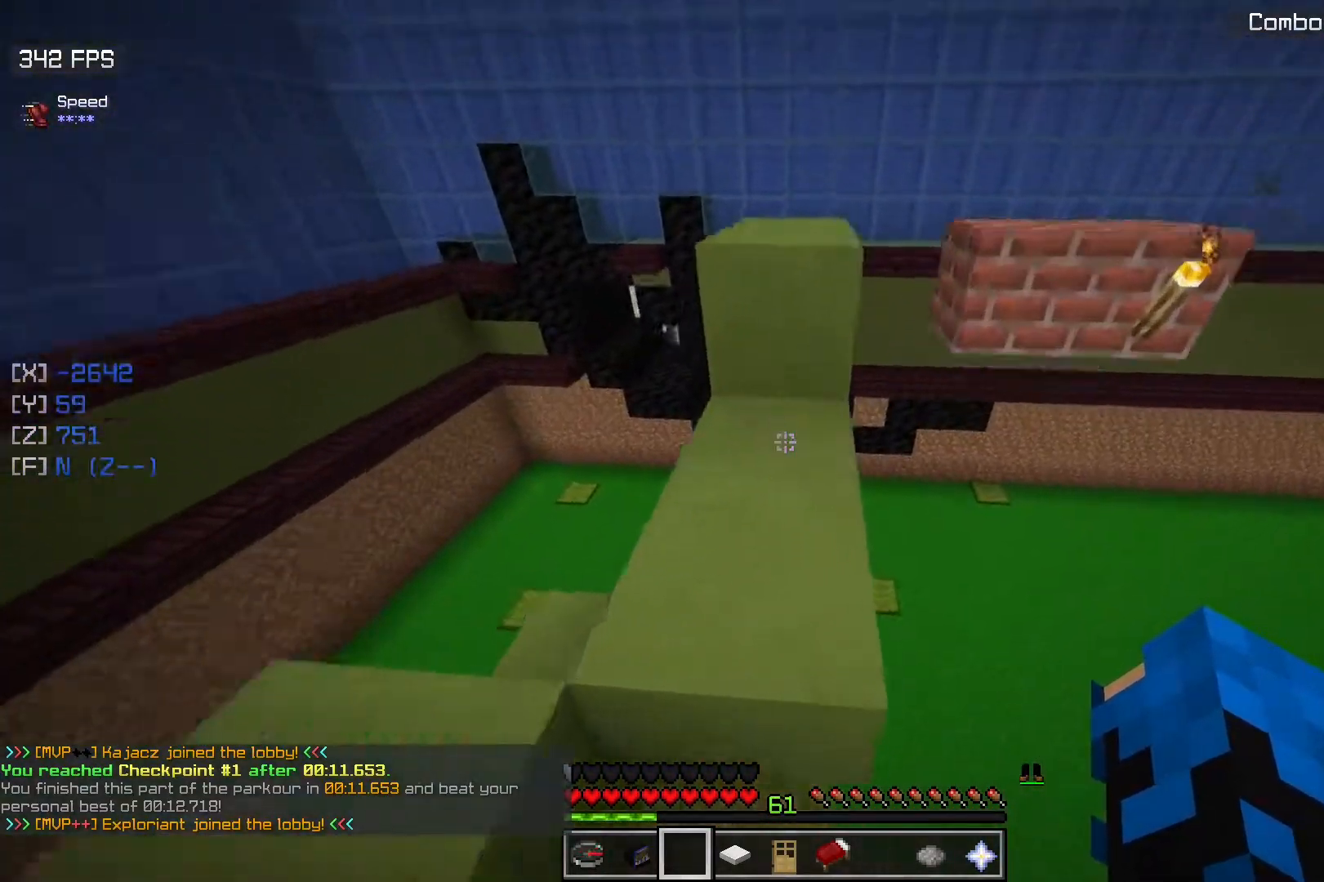
{"keys": ["space", "w"], "mouse": [], "events": [[150, "w", "up"], [300, "w", "down"], [400, "space", "down"]]}
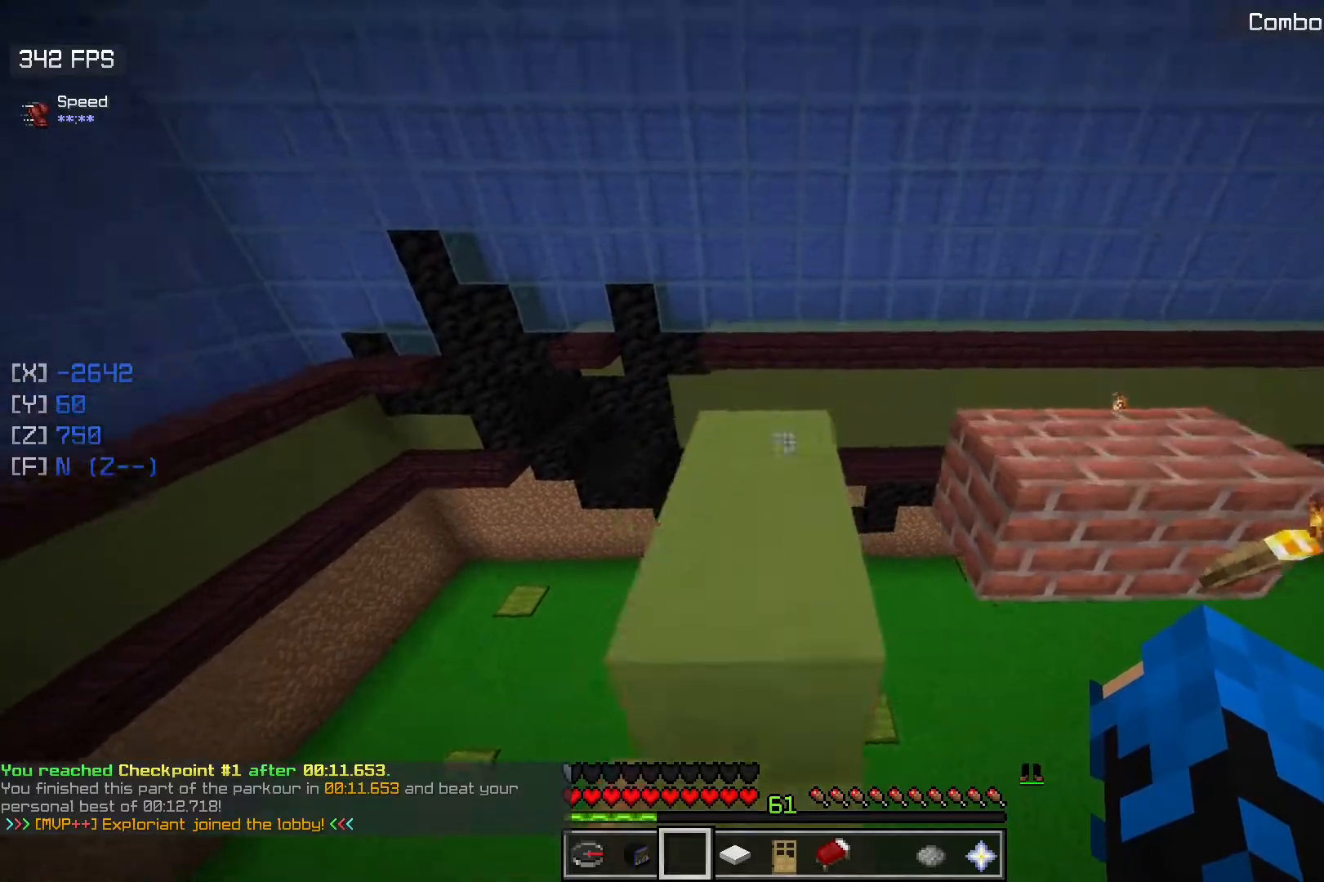
{"keys": [], "mouse": [], "events": [[133, "a", "down"], [233, "space", "up"], [383, "w", "up"], [400, "a", "up"]]}
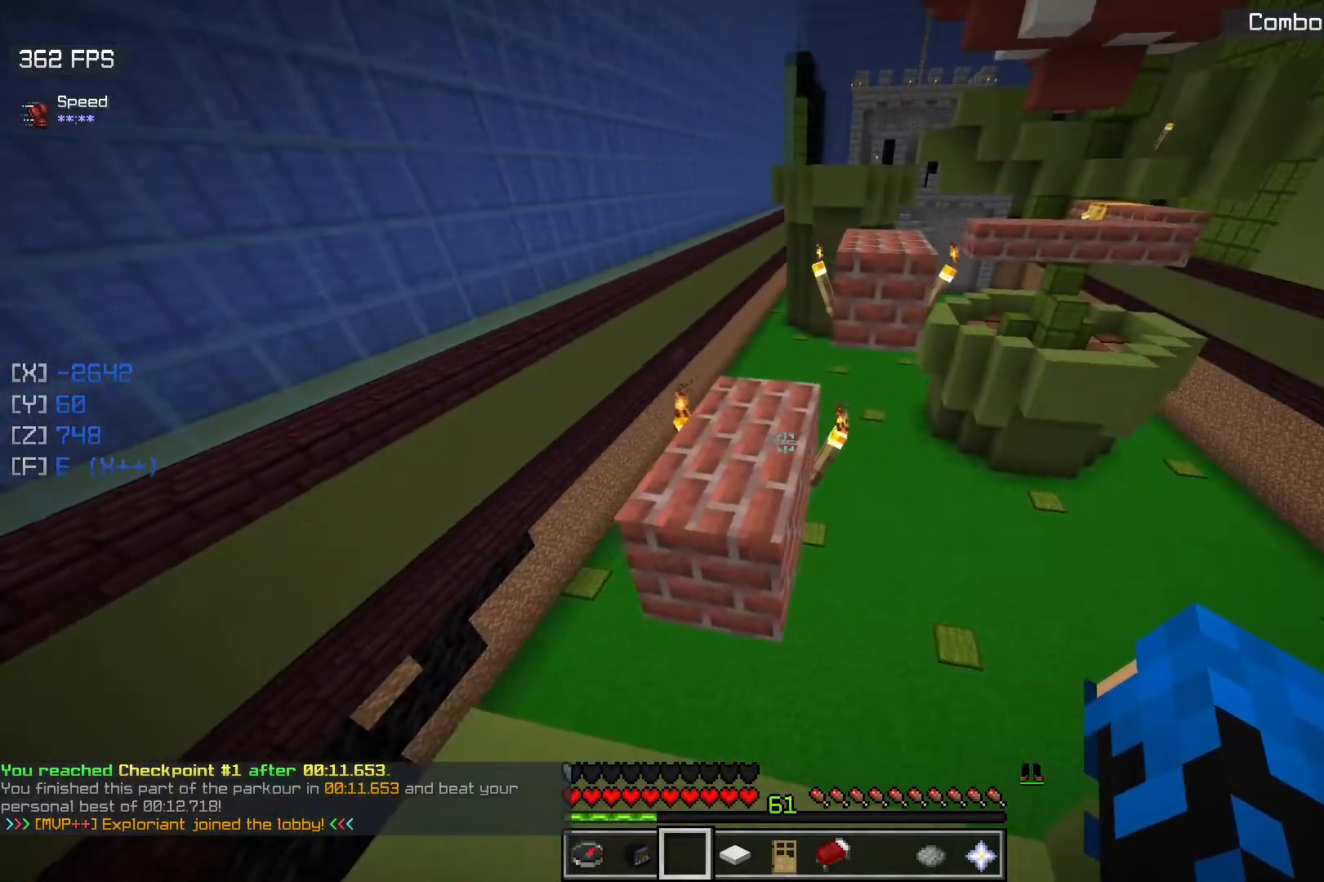
{"keys": ["w"], "mouse": [], "events": [[17, "w", "down"], [50, "space", "down"], [283, "space", "up"]]}
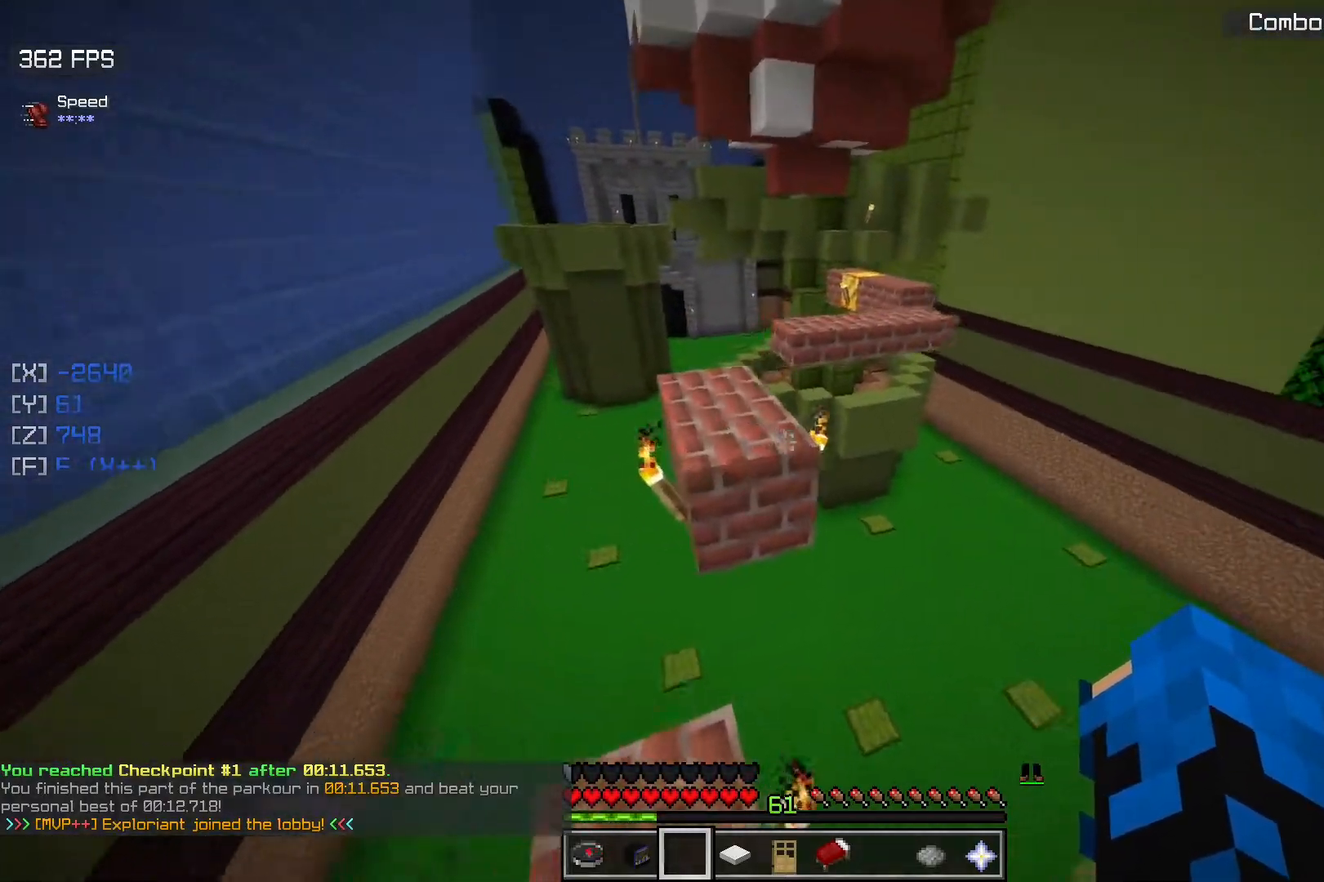
{"keys": ["w"], "mouse": [], "events": [[83, "space", "down"], [333, "w", "up"], [350, "space", "up"], [450, "w", "down"]]}
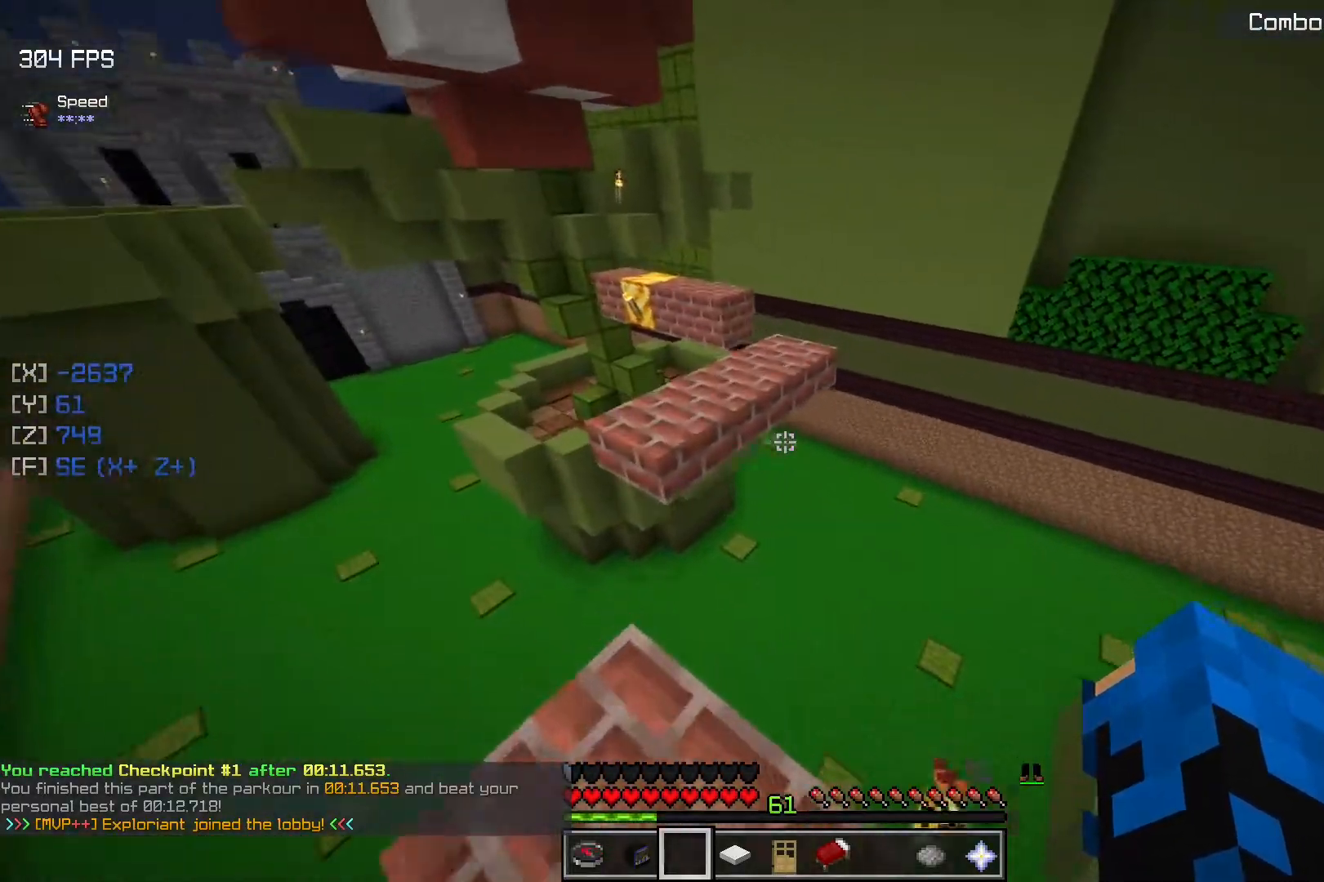
{"keys": ["d", "w"], "mouse": [], "events": [[67, "space", "down"], [333, "space", "up"], [383, "d", "down"]]}
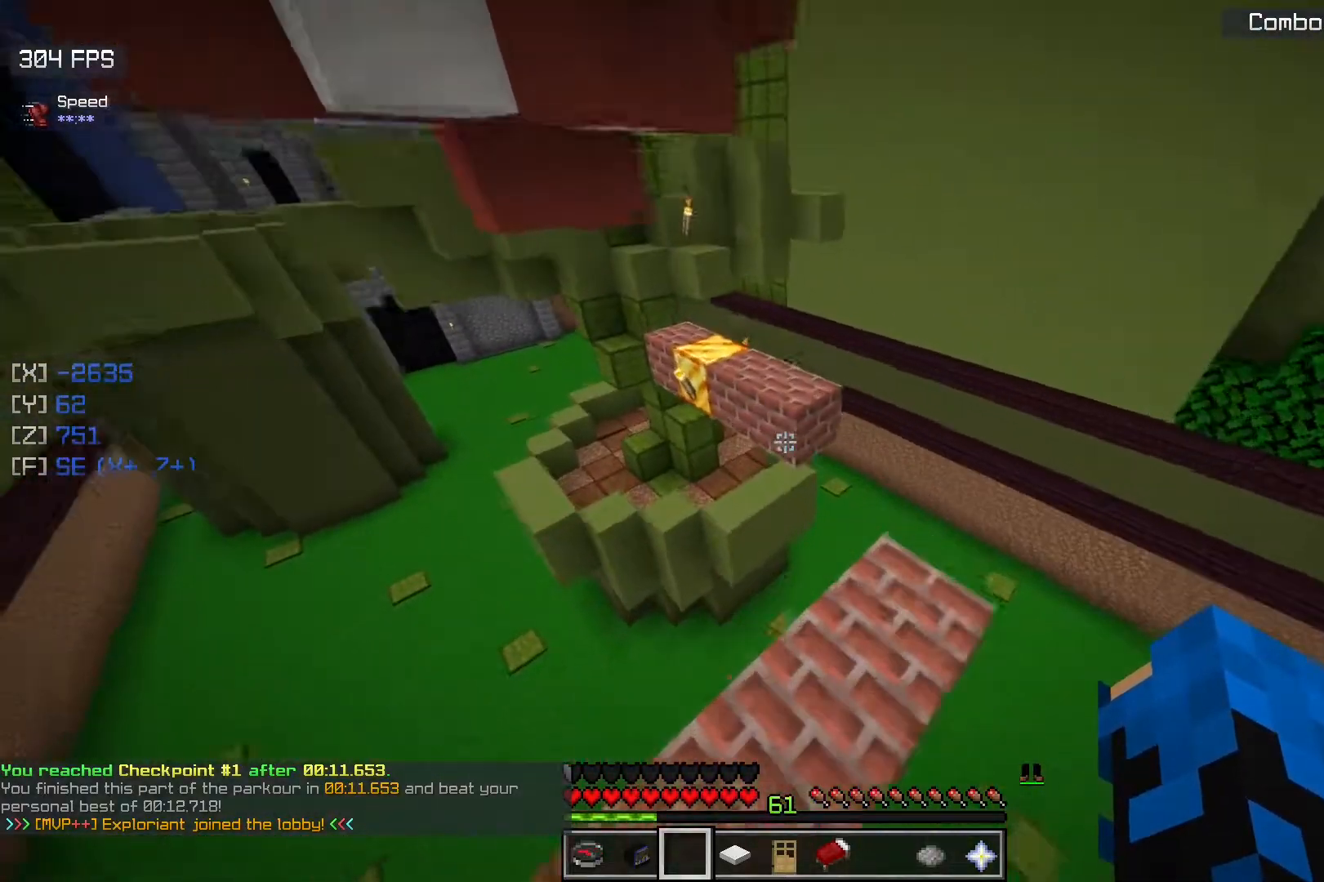
{"keys": ["space", "w"], "mouse": [], "events": [[50, "d", "up"], [183, "space", "down"]]}
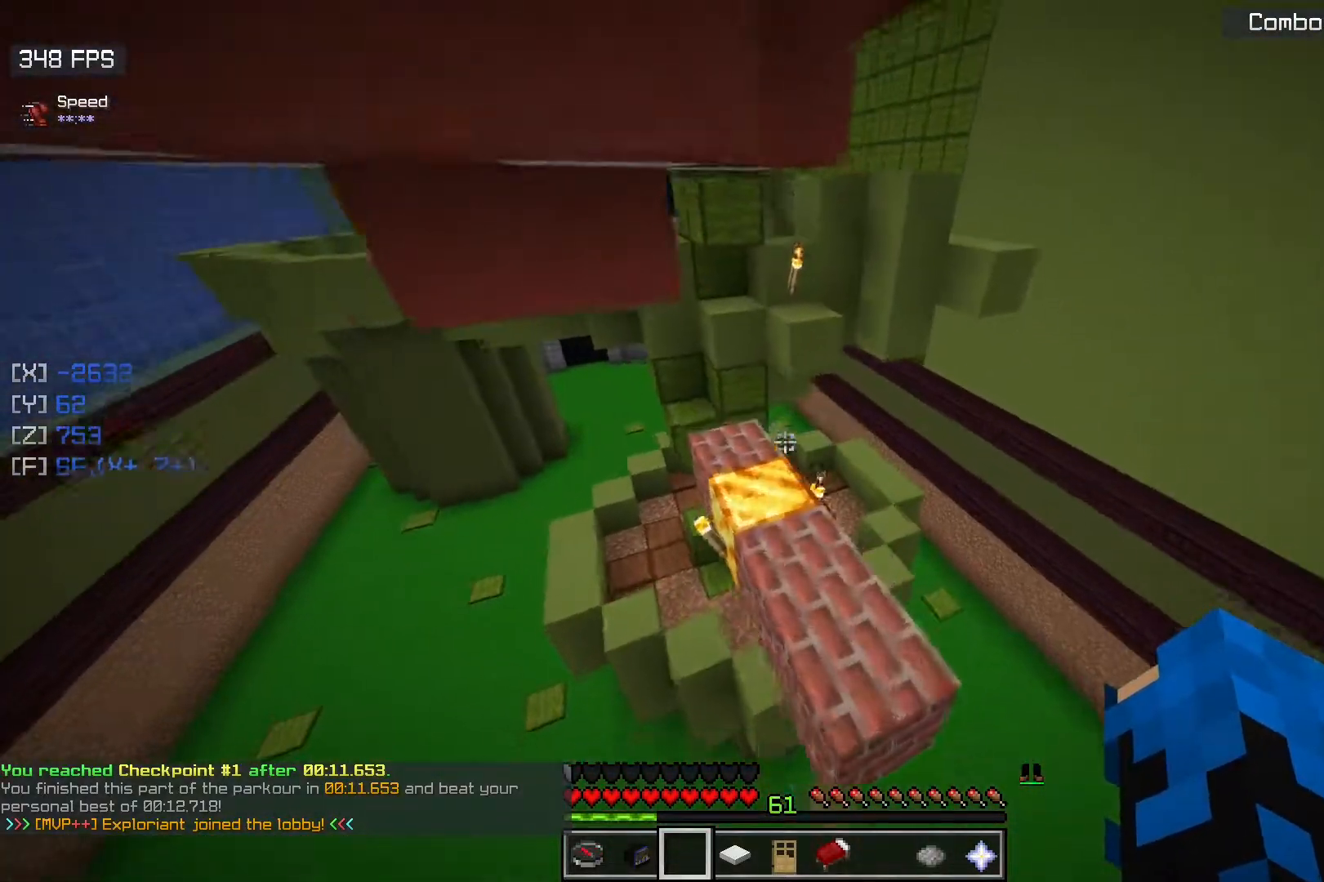
{"keys": ["w"], "mouse": [], "events": [[17, "space", "up"], [117, "a", "down"], [433, "a", "up"]]}
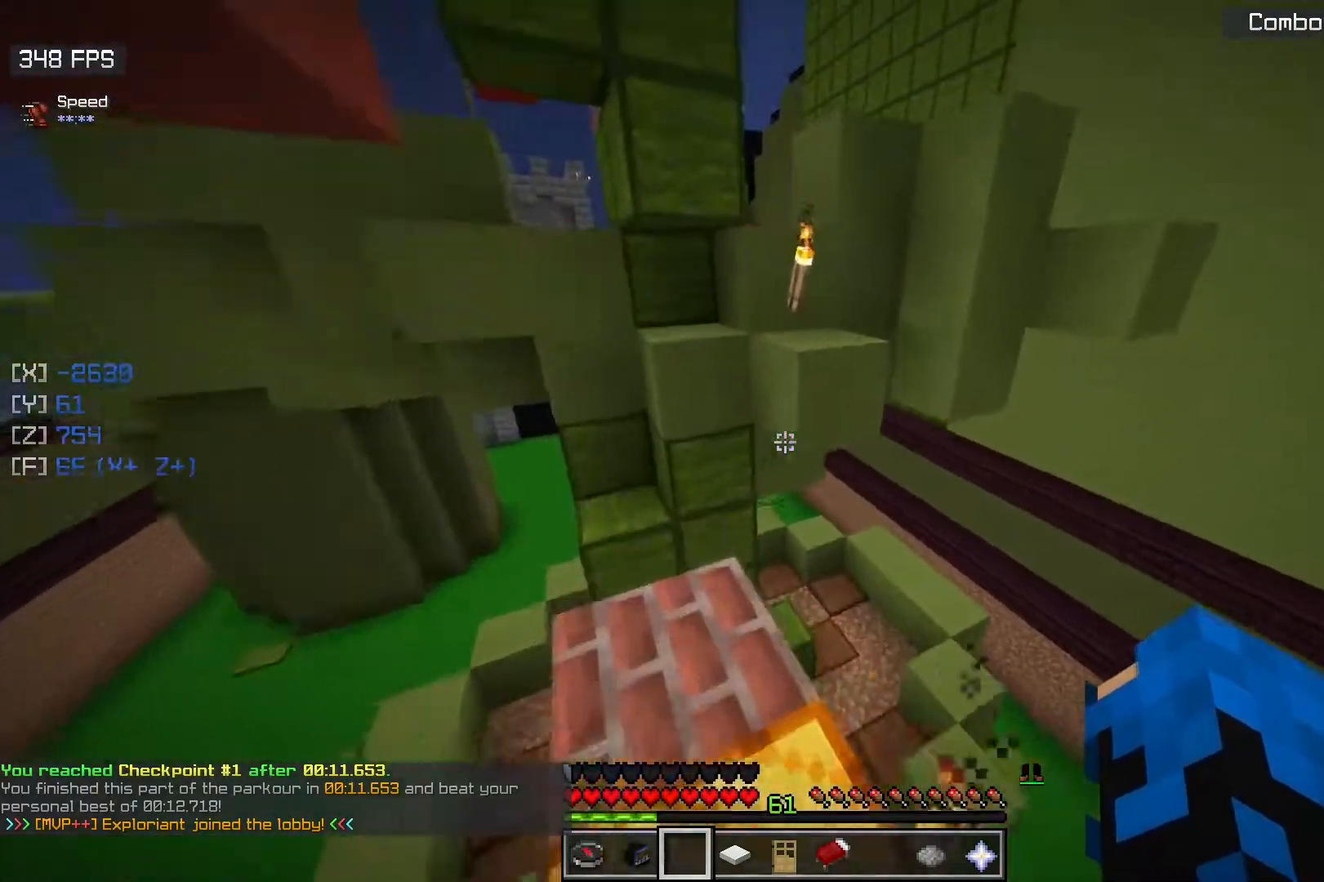
{"keys": ["a", "w"], "mouse": [], "events": [[117, "space", "down"], [367, "space", "up"], [500, "a", "down"]]}
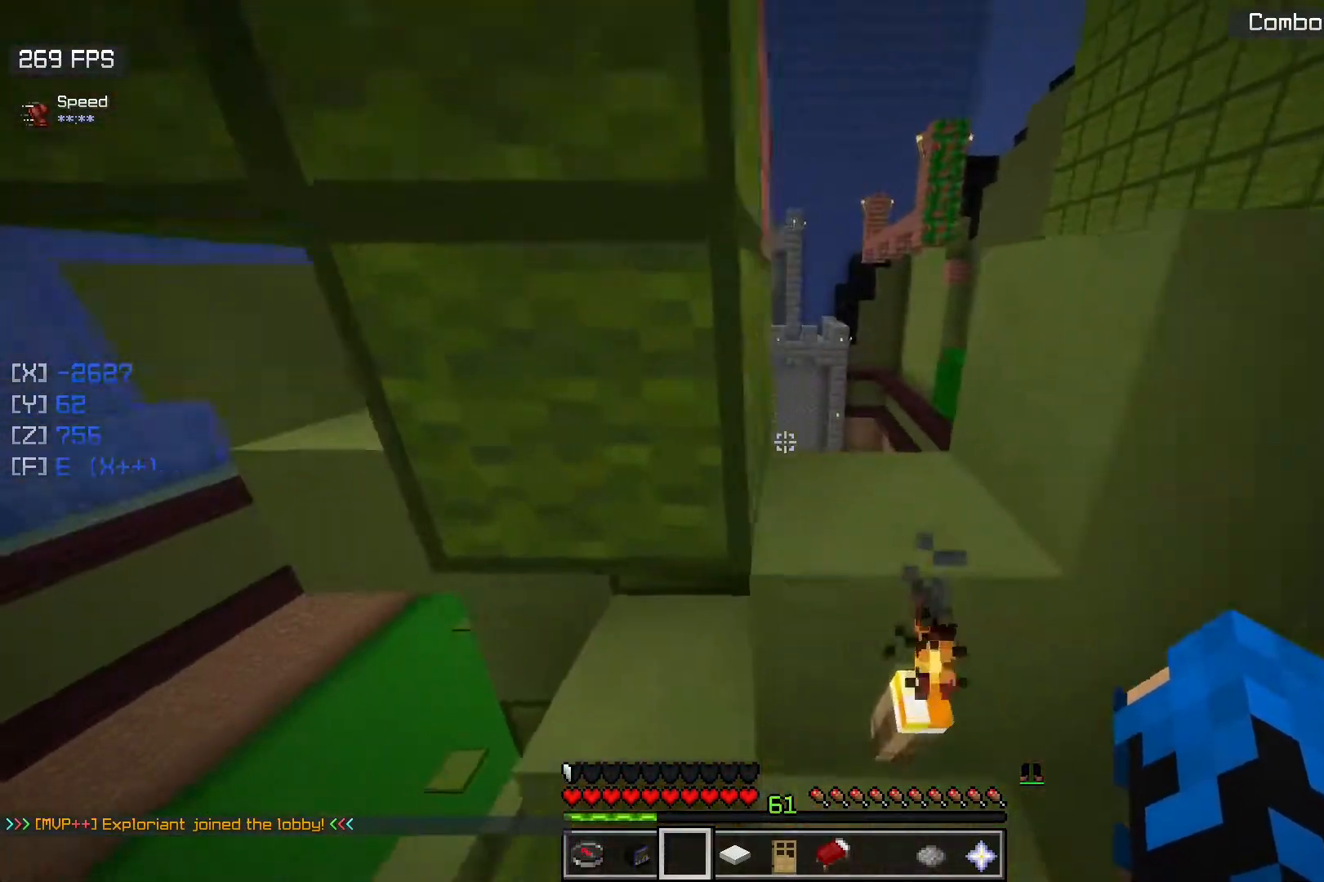
{"keys": ["w"], "mouse": [], "events": [[133, "space", "down"], [183, "a", "up"], [467, "space", "up"]]}
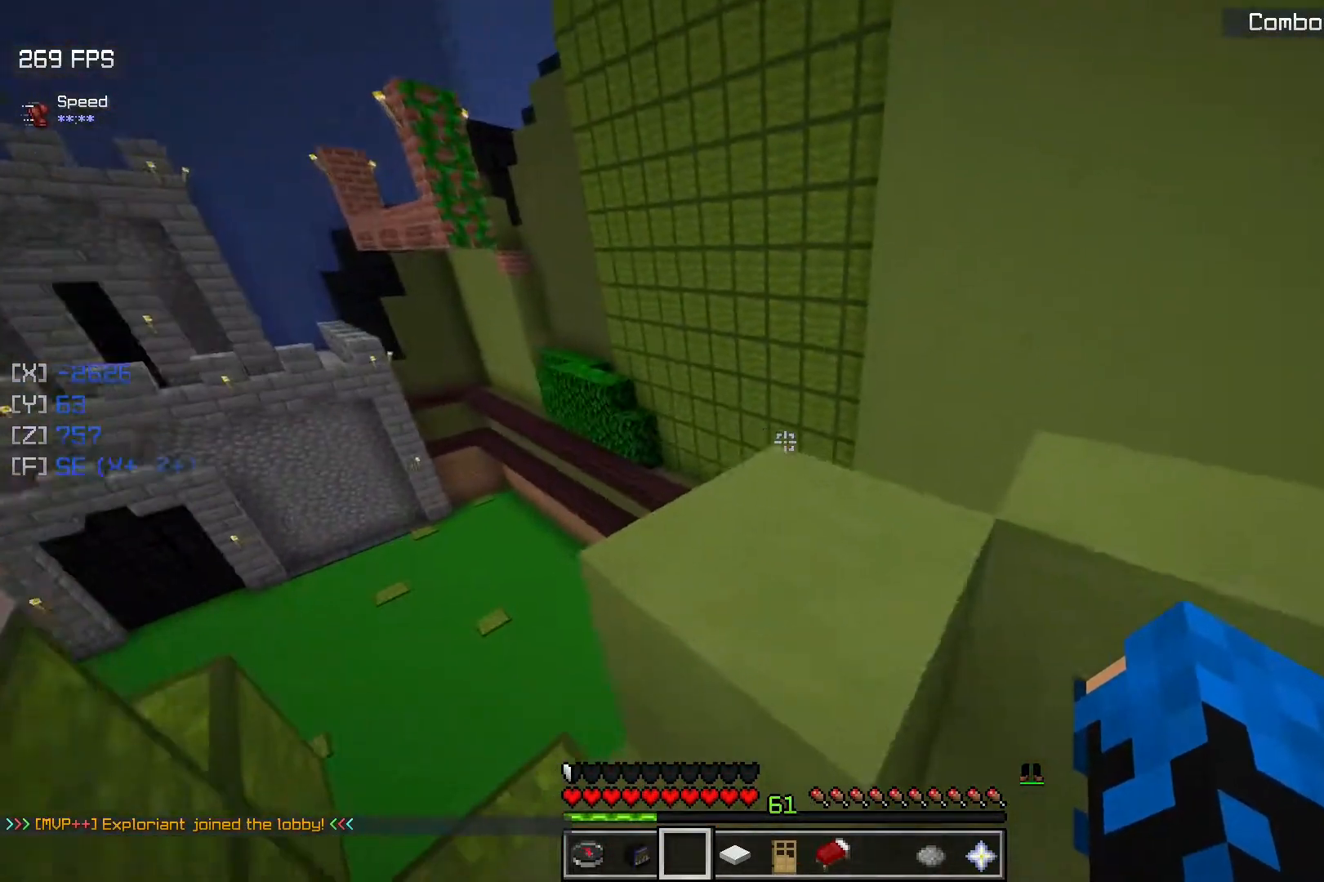
{"keys": [], "mouse": [], "events": [[83, "space", "down"], [100, "d", "down"], [183, "w", "up"], [417, "space", "up"], [500, "d", "up"]]}
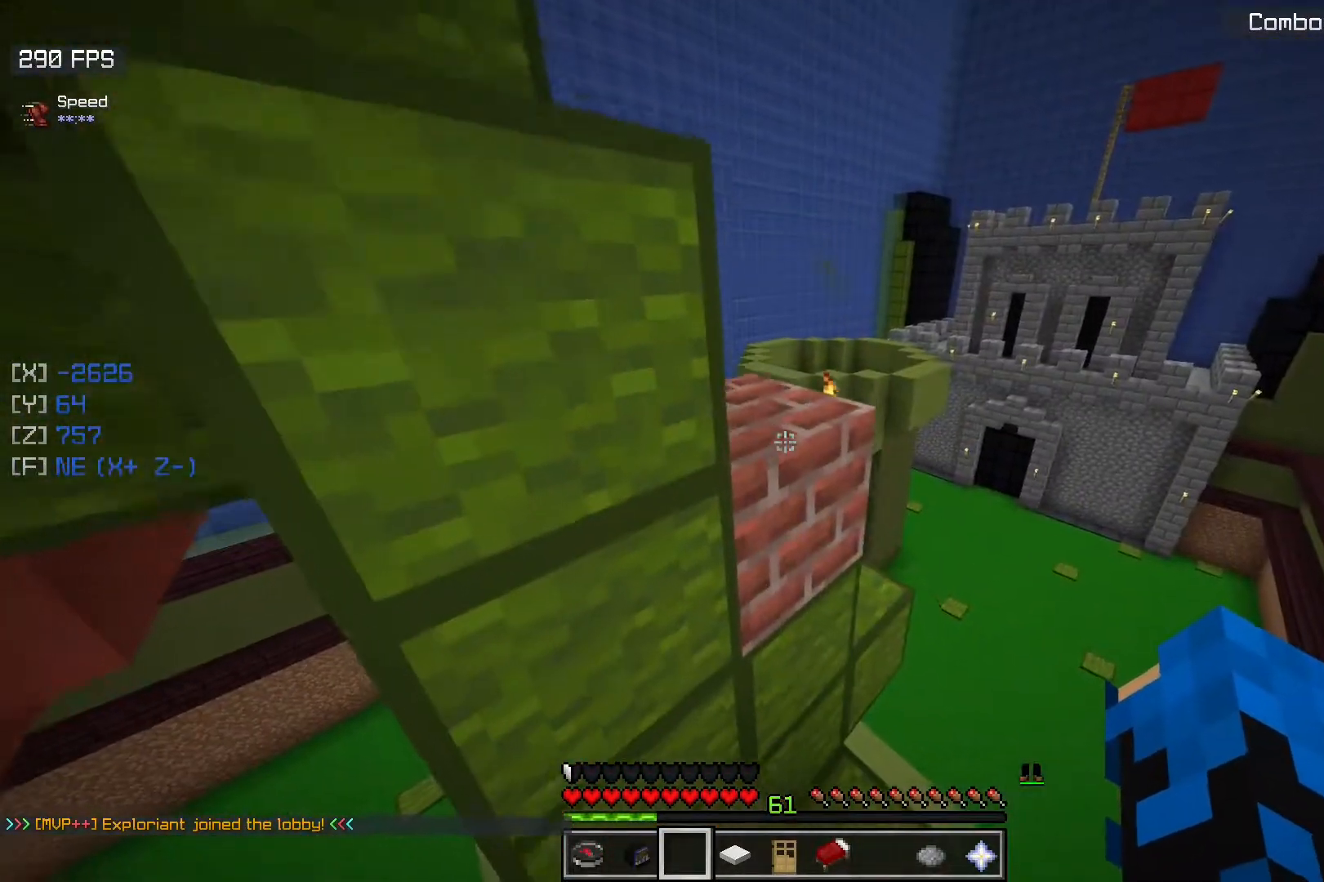
{"keys": ["a", "w"], "mouse": [], "events": [[67, "w", "down"], [117, "space", "down"], [333, "a", "down"], [433, "space", "up"]]}
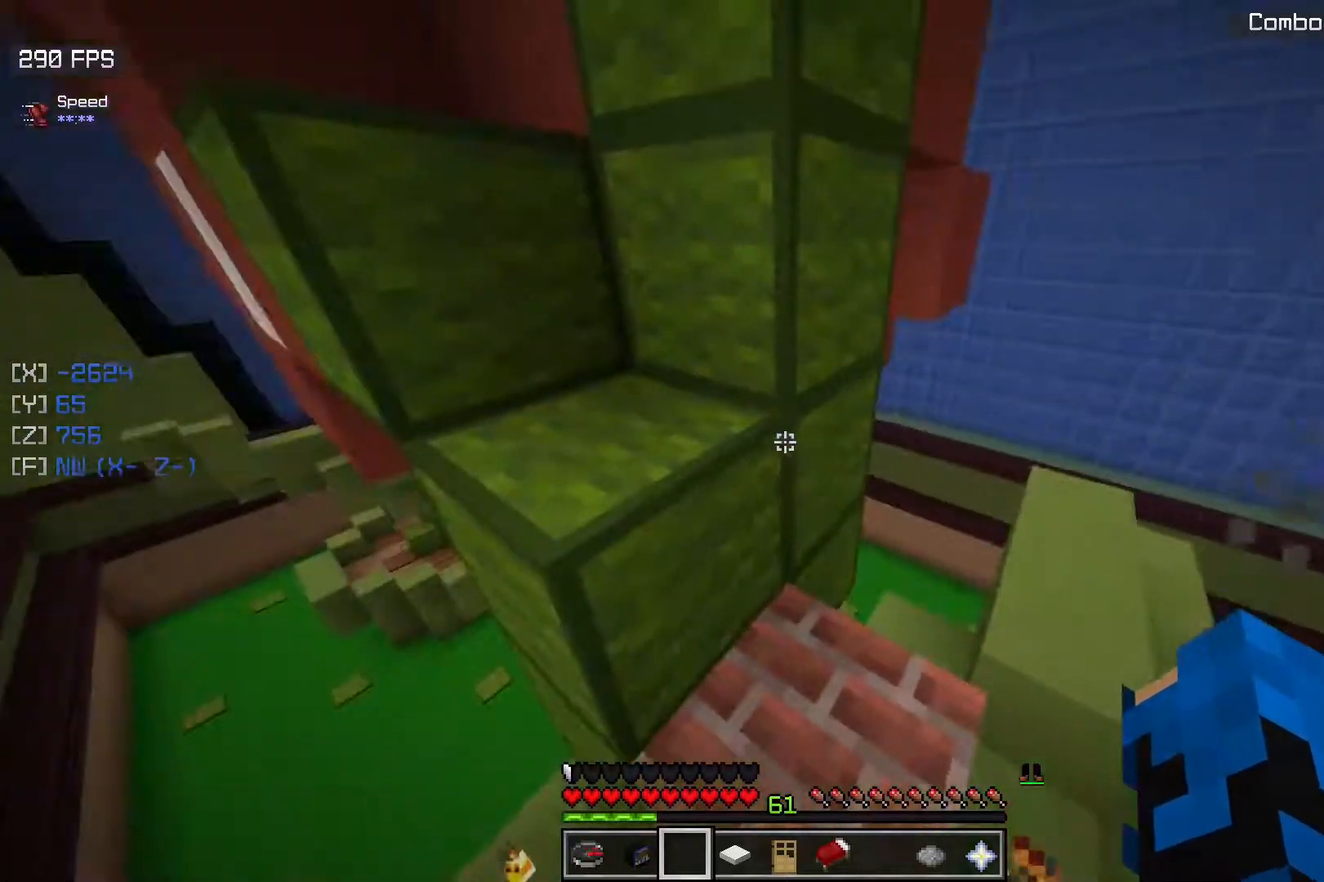
{"keys": ["a", "space", "w"], "mouse": [], "events": [[217, "a", "up"], [217, "w", "up"], [383, "a", "down"], [383, "space", "down"], [383, "w", "down"]]}
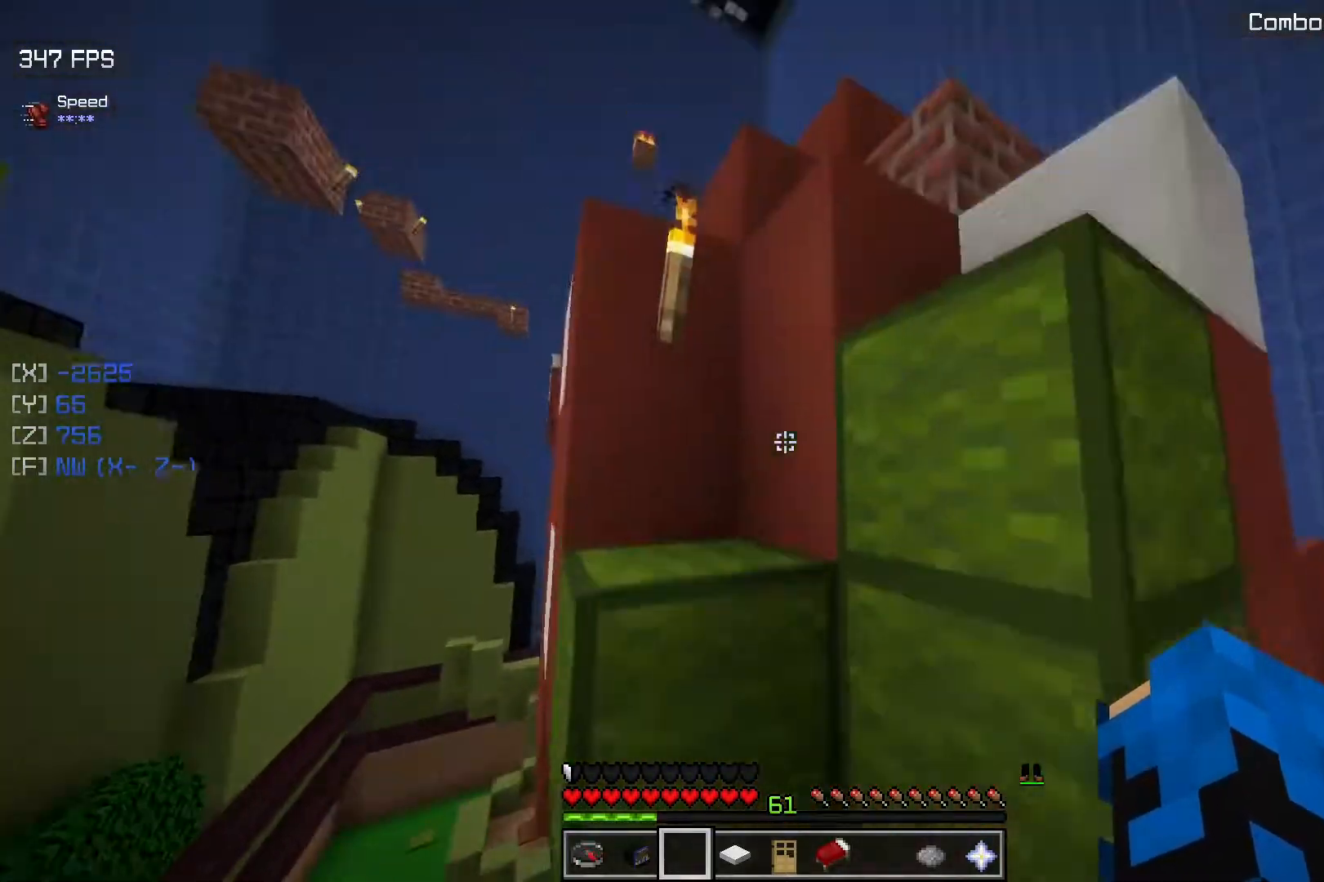
{"keys": ["space", "w"], "mouse": [], "events": [[83, "a", "up"], [250, "space", "up"], [400, "space", "down"]]}
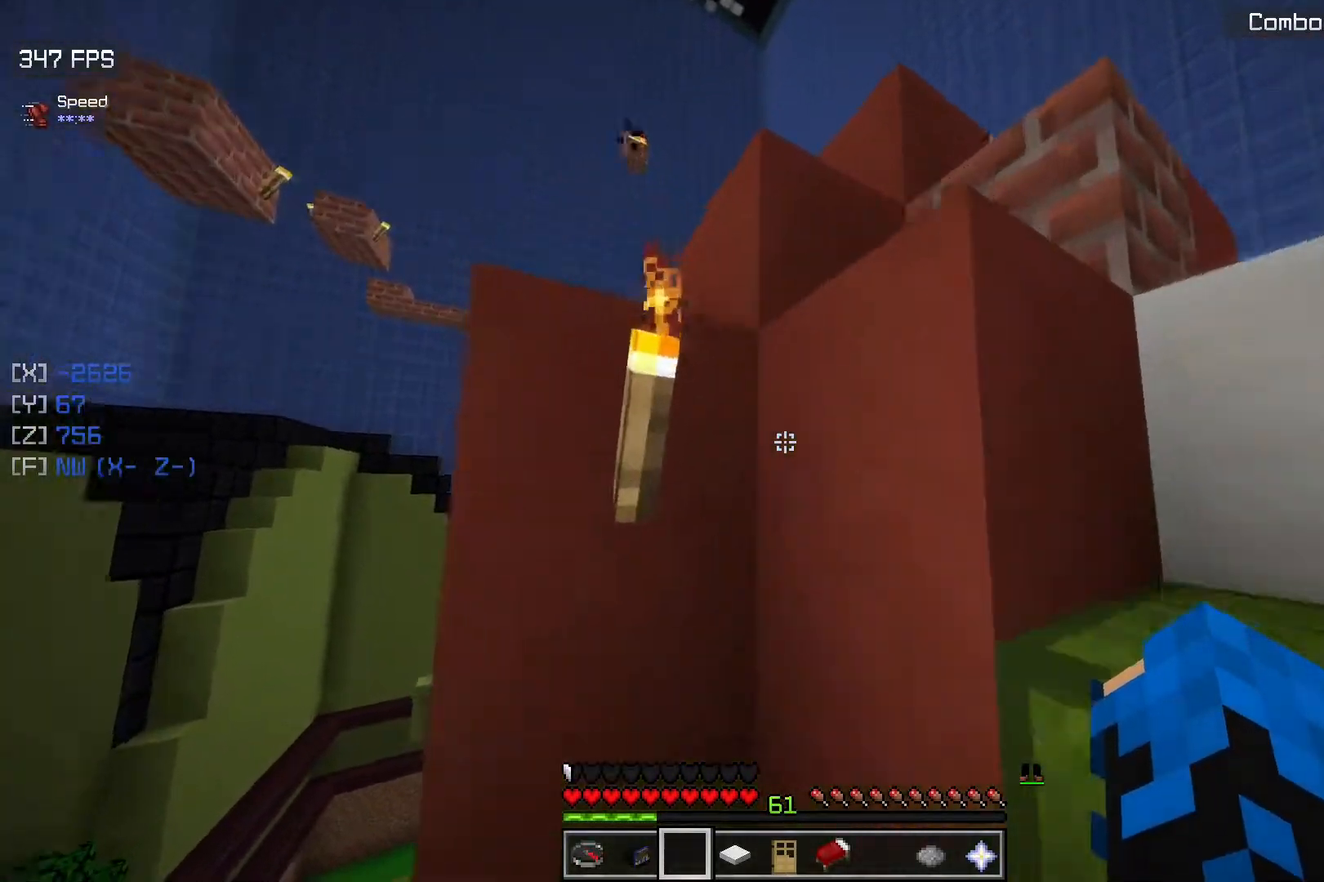
{"keys": ["space", "w"], "mouse": [], "events": [[200, "space", "up"], [383, "space", "down"]]}
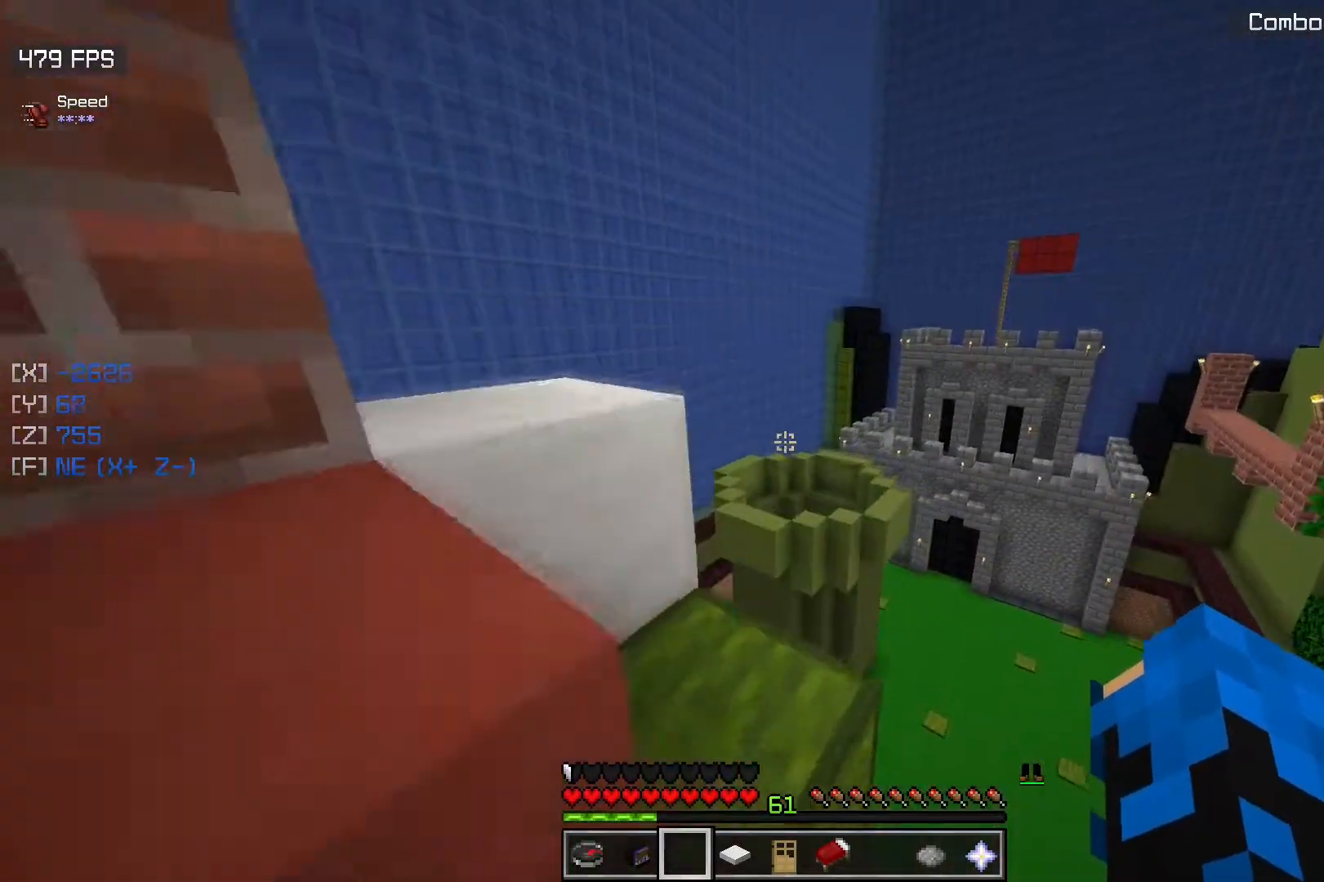
{"keys": ["space", "w"], "mouse": [], "events": [[250, "a", "down"], [317, "space", "up"], [450, "space", "down"], [483, "a", "up"]]}
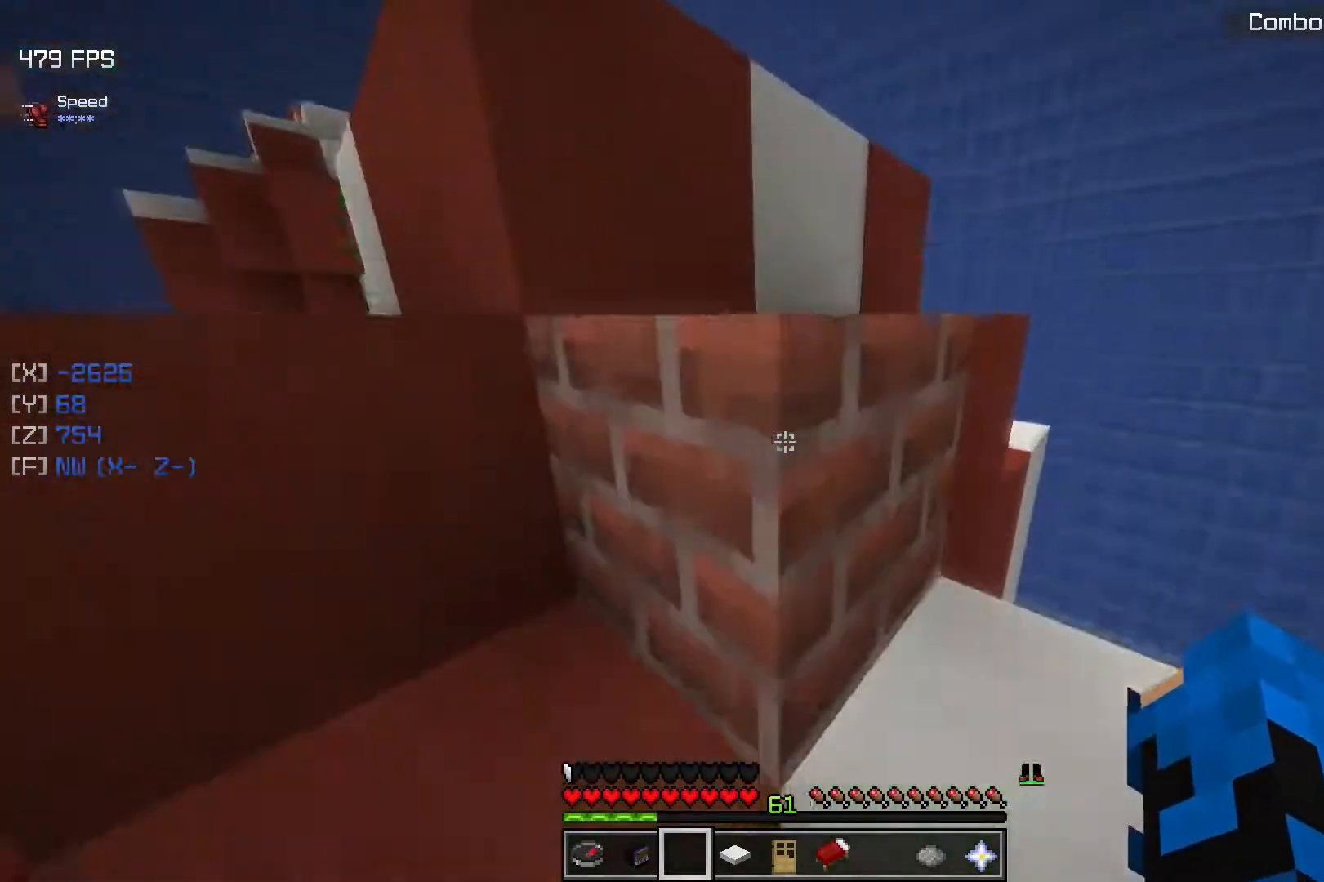
{"keys": ["space", "w"], "mouse": [], "events": [[233, "space", "up"], [400, "space", "down"]]}